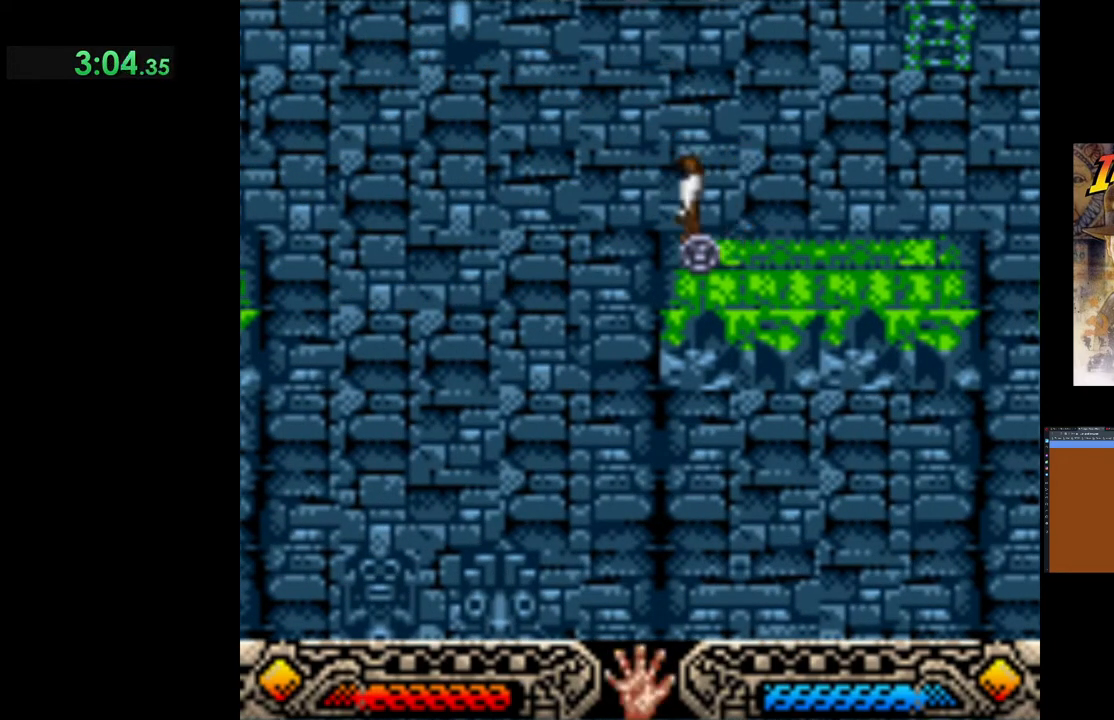
Gameplay with a controller (Xbox layout); each line is a JSON object with the inputs held at the frame after it. "events" lists button and stick changes between this image and that frame as [ms after this image, input, new state], when the widget could be followed in between. Not read: right_stick.
{"buttons": [], "left_stick": "center", "events": [[100, "A", "down"], [233, "A", "up"], [333, "A", "down"], [450, "A", "up"]]}
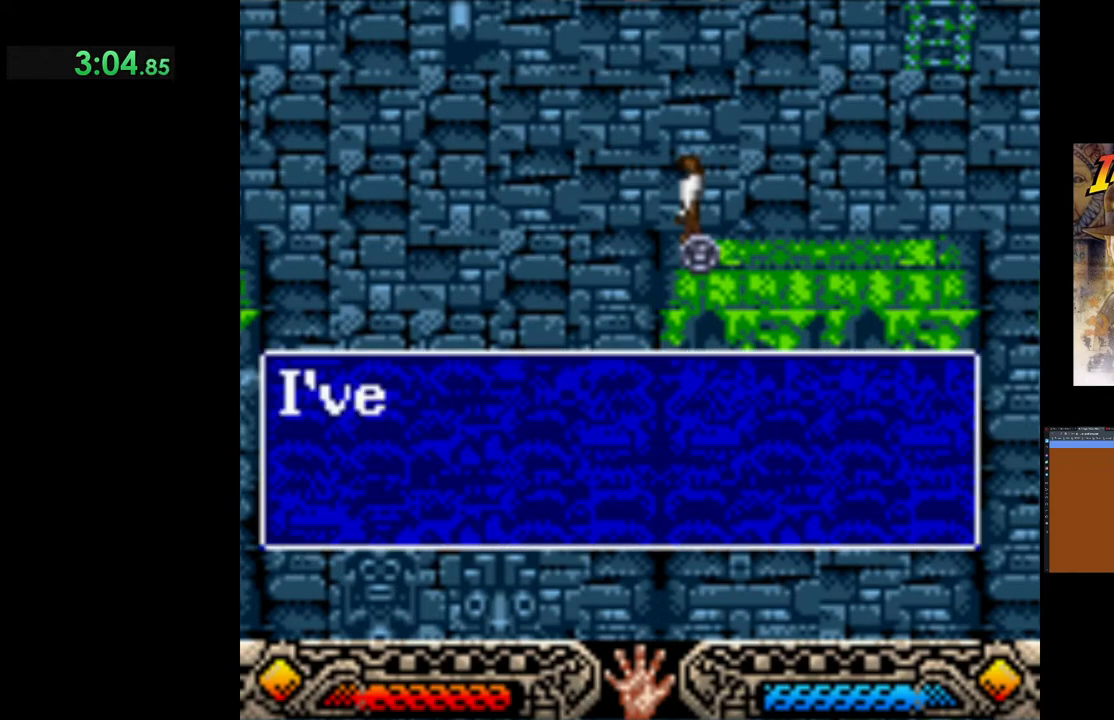
{"buttons": ["A"], "left_stick": "center", "events": [[17, "A", "down"], [150, "A", "up"], [217, "A", "down"], [333, "A", "up"], [417, "A", "down"]]}
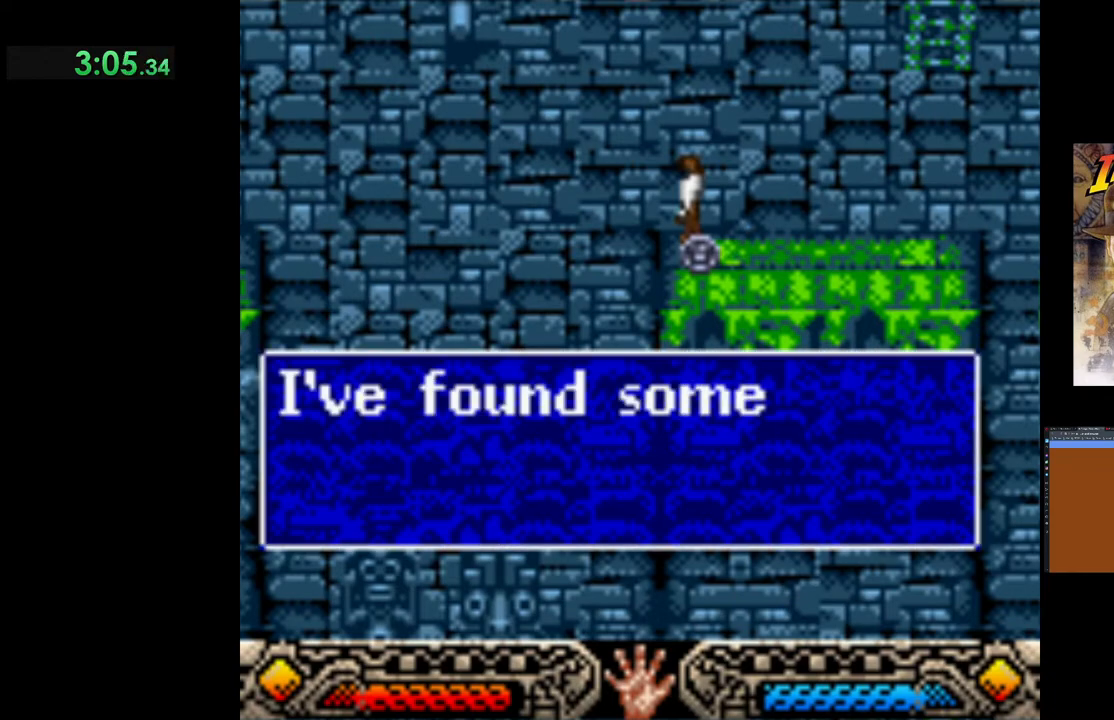
{"buttons": ["A"], "left_stick": "center", "events": [[33, "A", "up"], [117, "A", "down"], [233, "A", "up"], [317, "A", "down"], [417, "A", "up"], [483, "A", "down"]]}
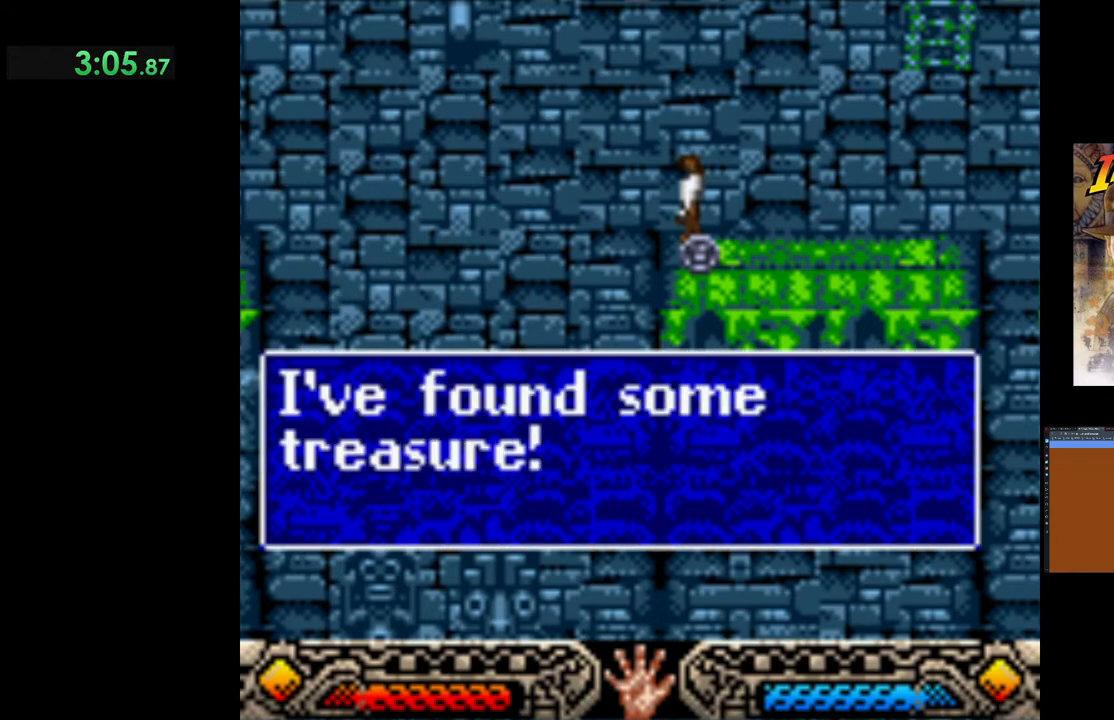
{"buttons": [], "left_stick": "center", "events": [[100, "A", "up"], [217, "SELECT", "down"], [317, "SELECT", "up"], [417, "SELECT", "down"], [500, "SELECT", "up"]]}
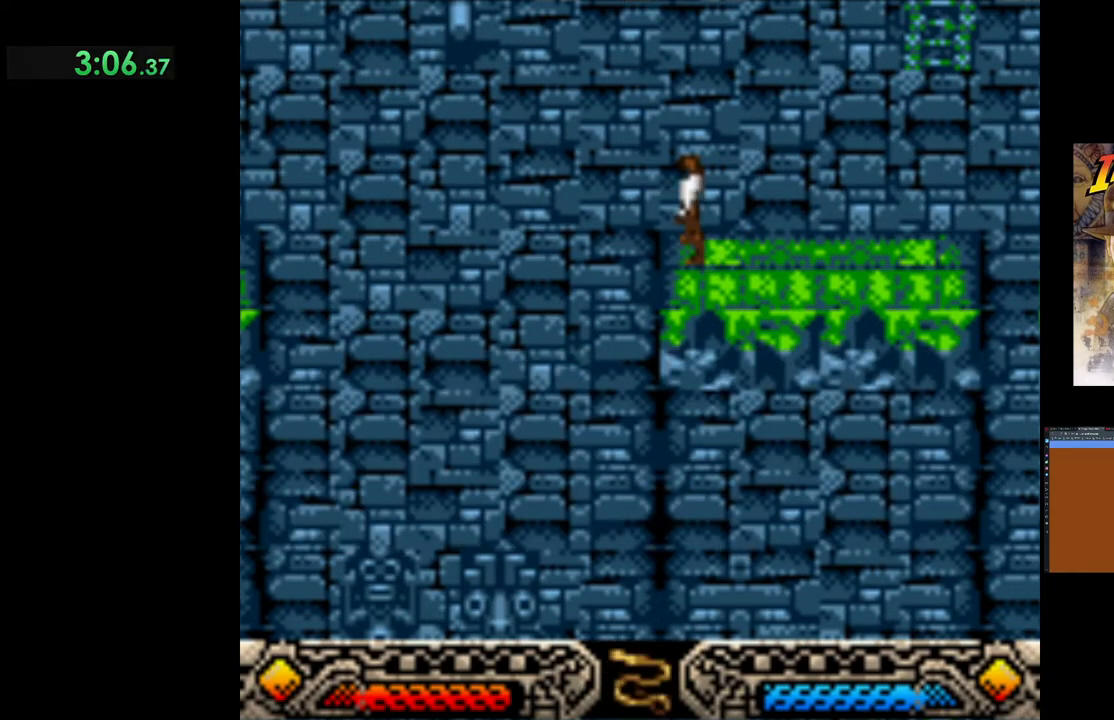
{"buttons": [], "left_stick": "up-right", "events": [[267, "left_stick", "up-right"]]}
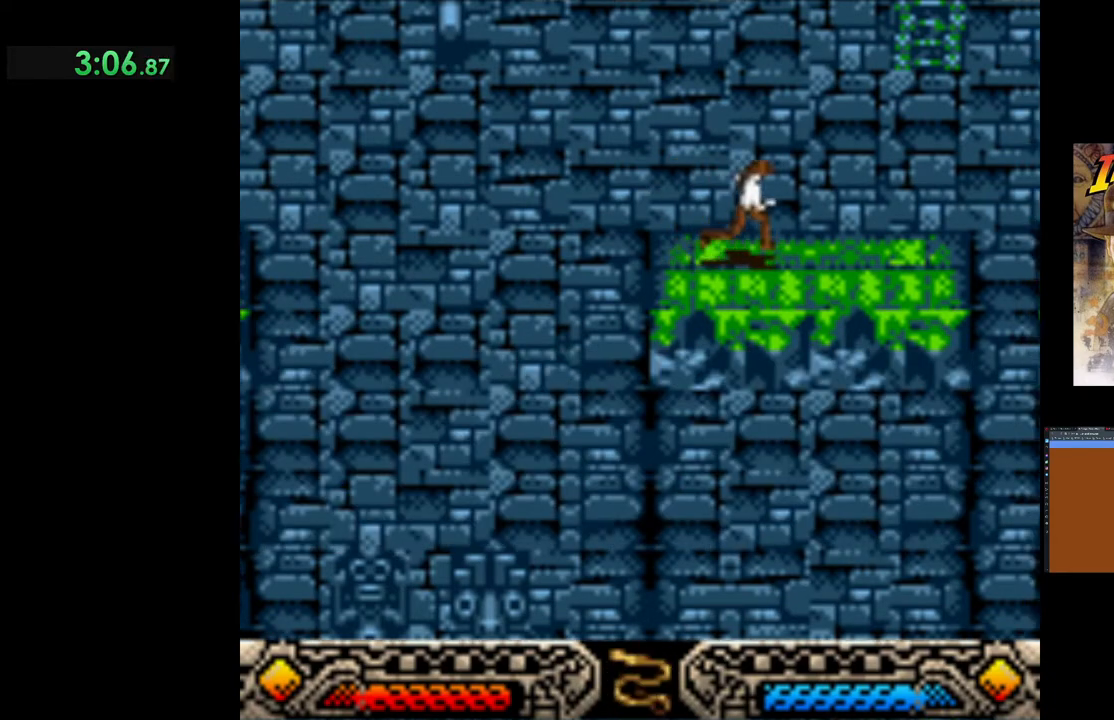
{"buttons": ["A"], "left_stick": "center", "events": [[33, "left_stick", "up-left"], [133, "left_stick", "center"], [167, "A", "down"]]}
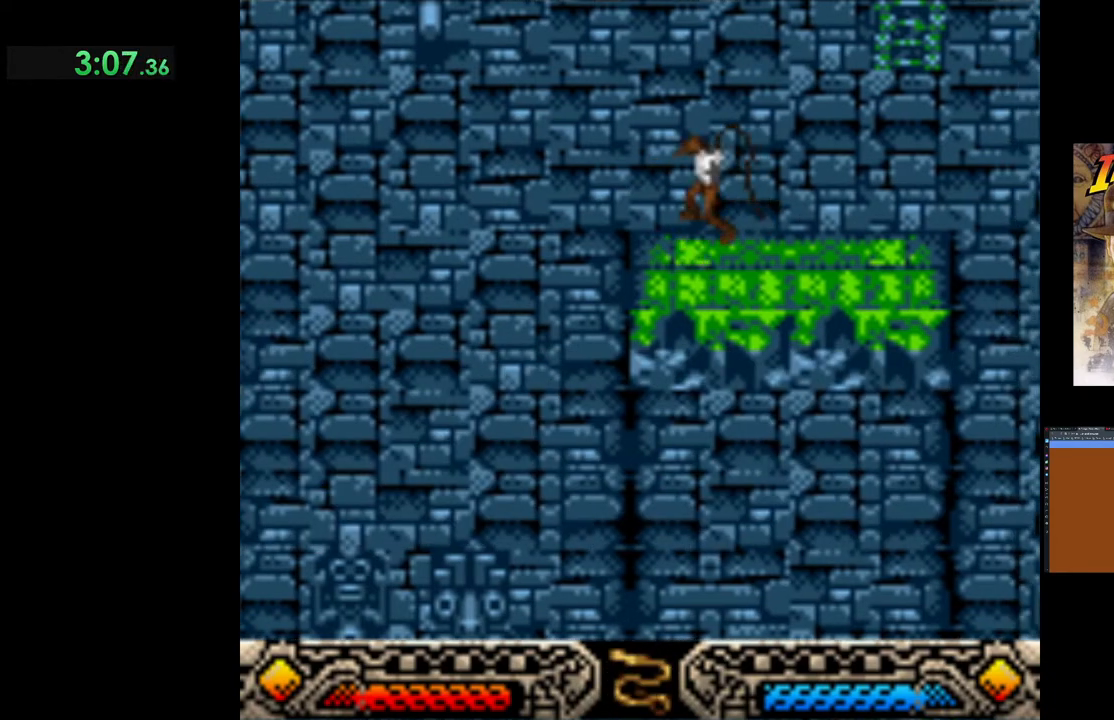
{"buttons": [], "left_stick": "left", "events": [[350, "A", "up"], [417, "left_stick", "left"]]}
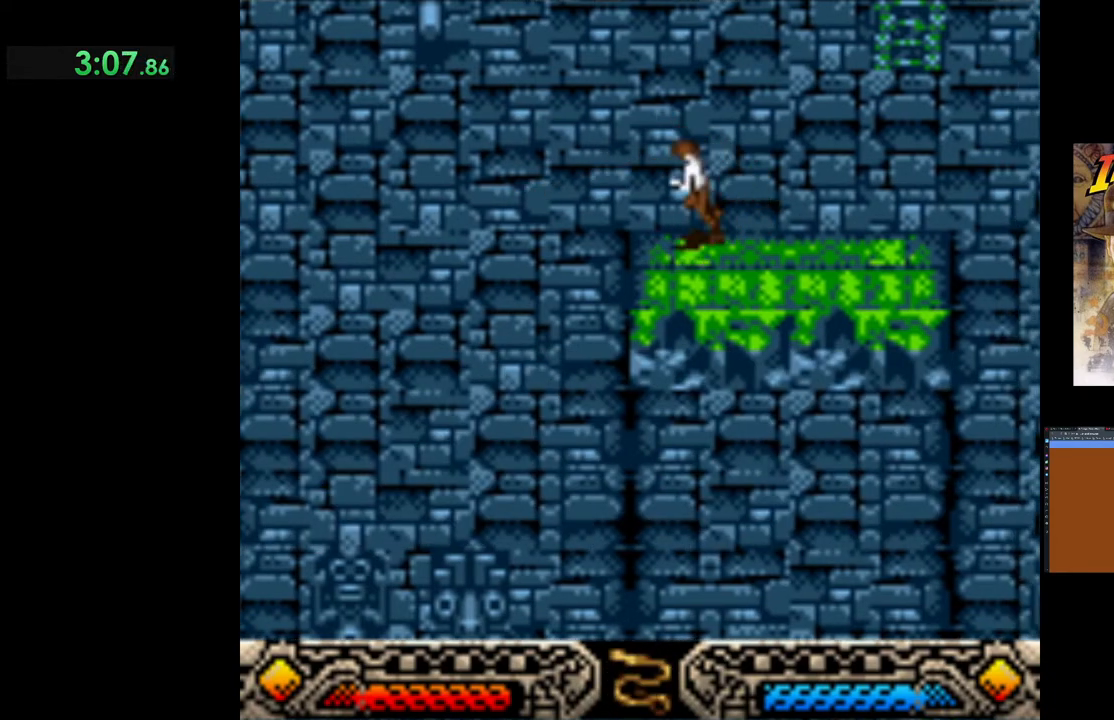
{"buttons": ["A"], "left_stick": "center", "events": [[67, "left_stick", "center"], [150, "A", "down"]]}
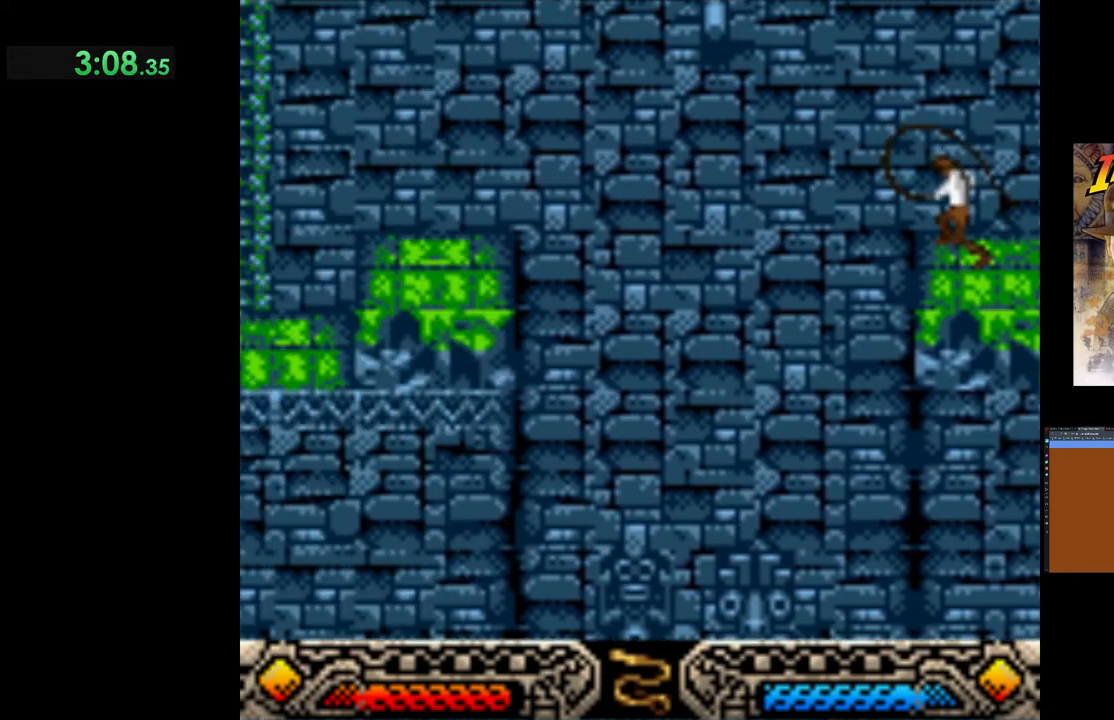
{"buttons": [], "left_stick": "center", "events": [[17, "A", "up"], [167, "START", "down"], [317, "START", "up"]]}
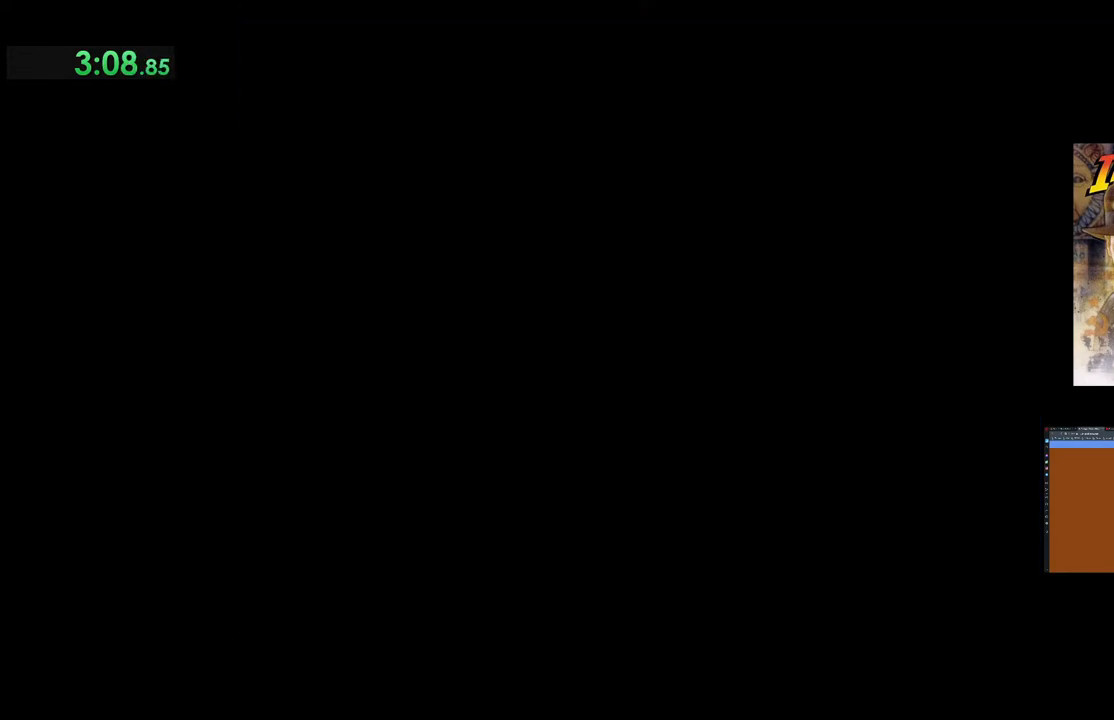
{"buttons": [], "left_stick": "center", "events": []}
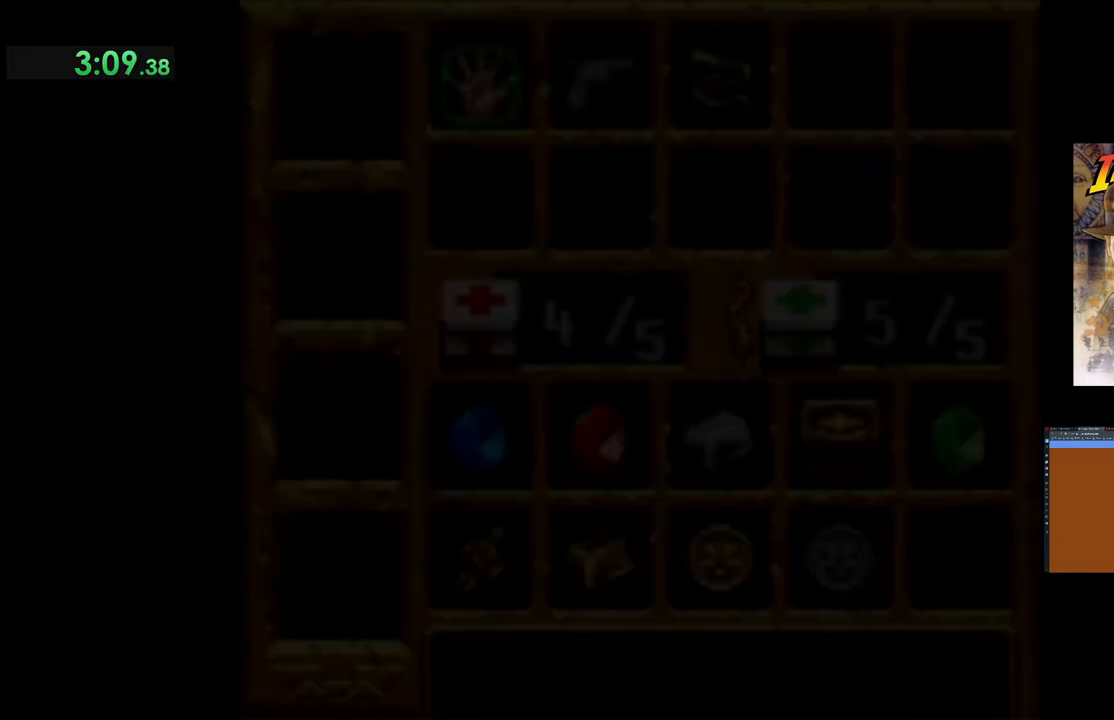
{"buttons": ["START"], "left_stick": "center", "events": [[267, "START", "down"], [350, "START", "up"], [450, "START", "down"]]}
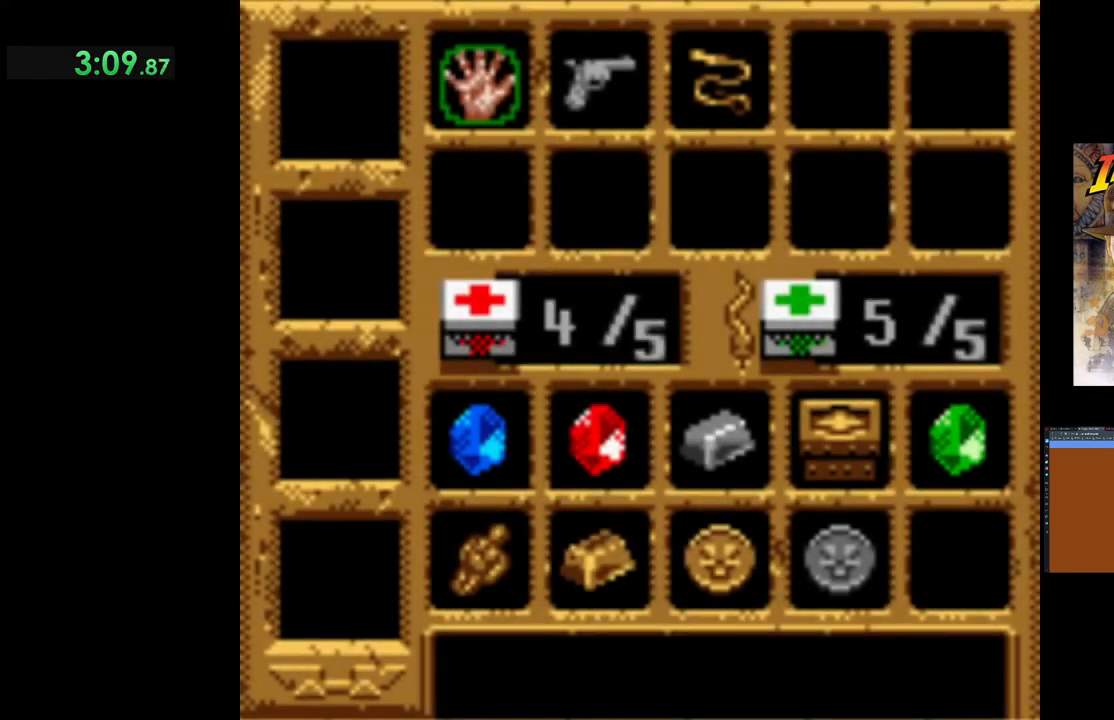
{"buttons": [], "left_stick": "center", "events": [[17, "START", "up"], [117, "START", "down"], [150, "START", "up"]]}
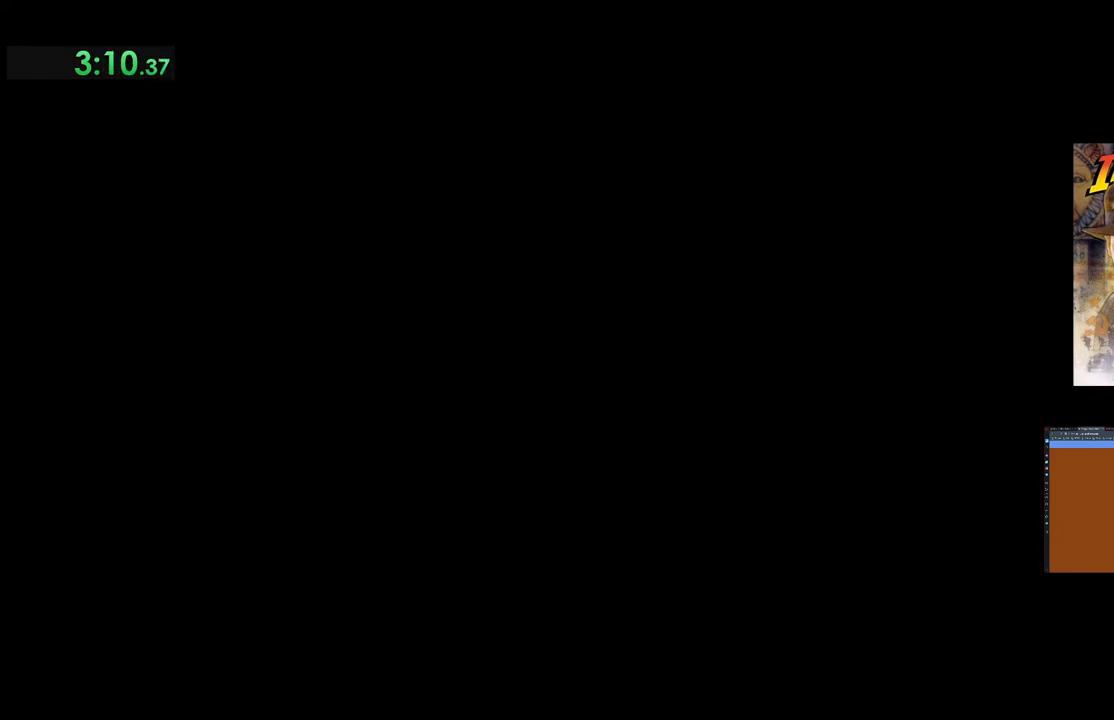
{"buttons": [], "left_stick": "left", "events": [[117, "left_stick", "left"]]}
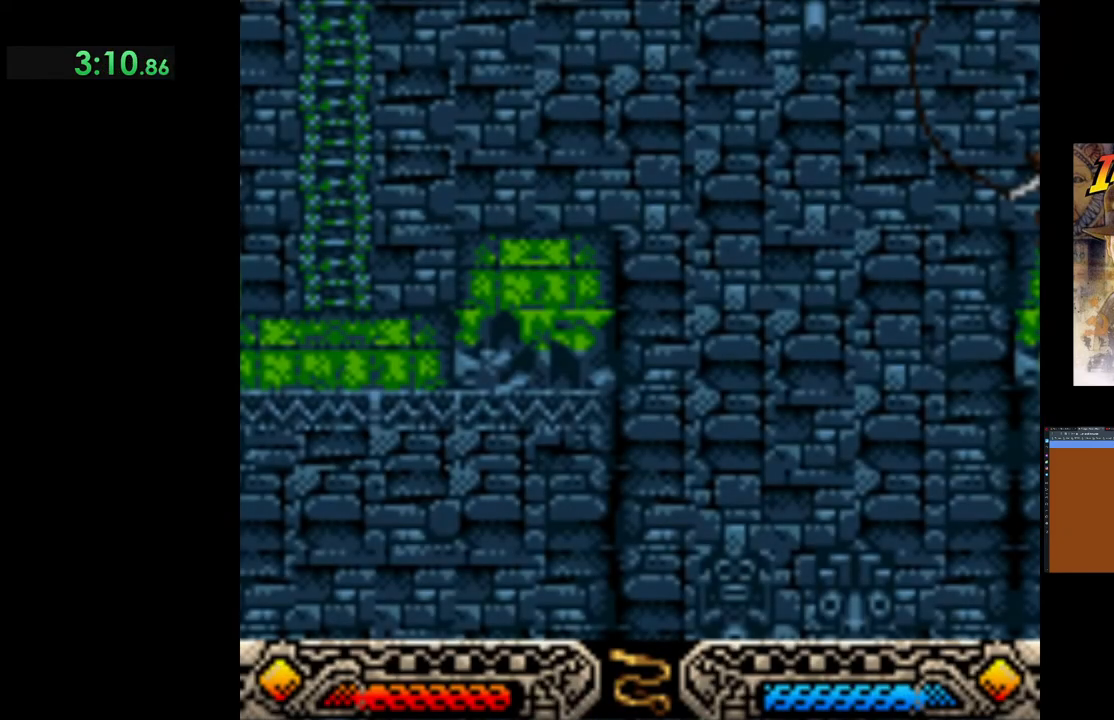
{"buttons": [], "left_stick": "left", "events": []}
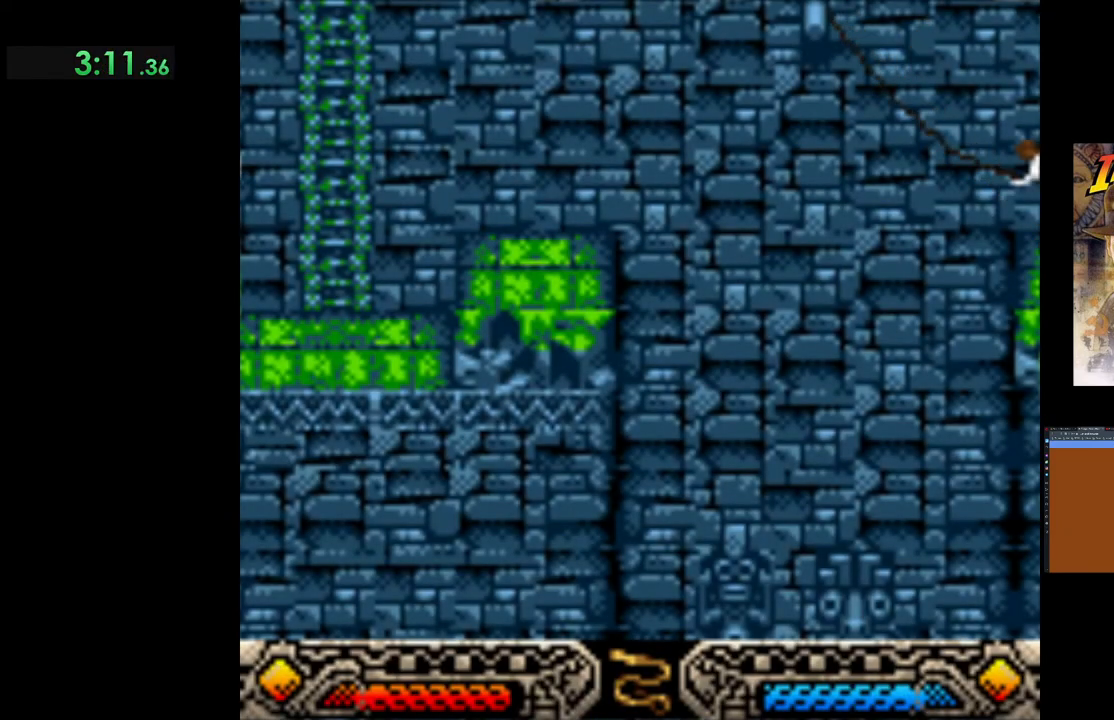
{"buttons": [], "left_stick": "left", "events": []}
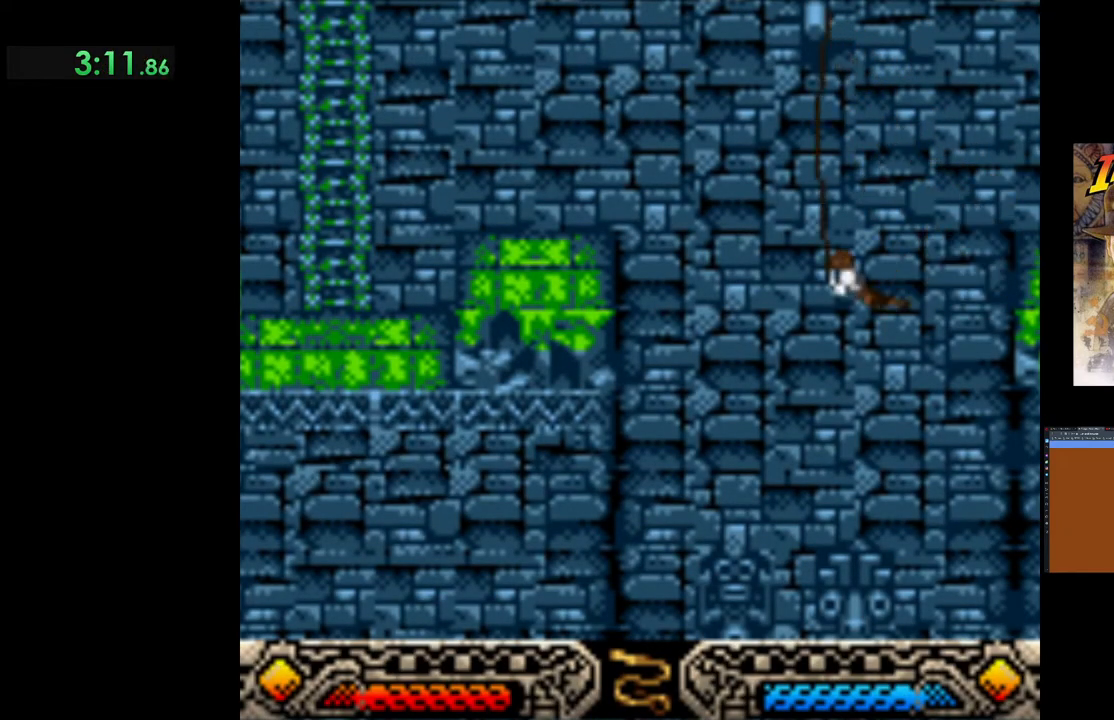
{"buttons": [], "left_stick": "left", "events": []}
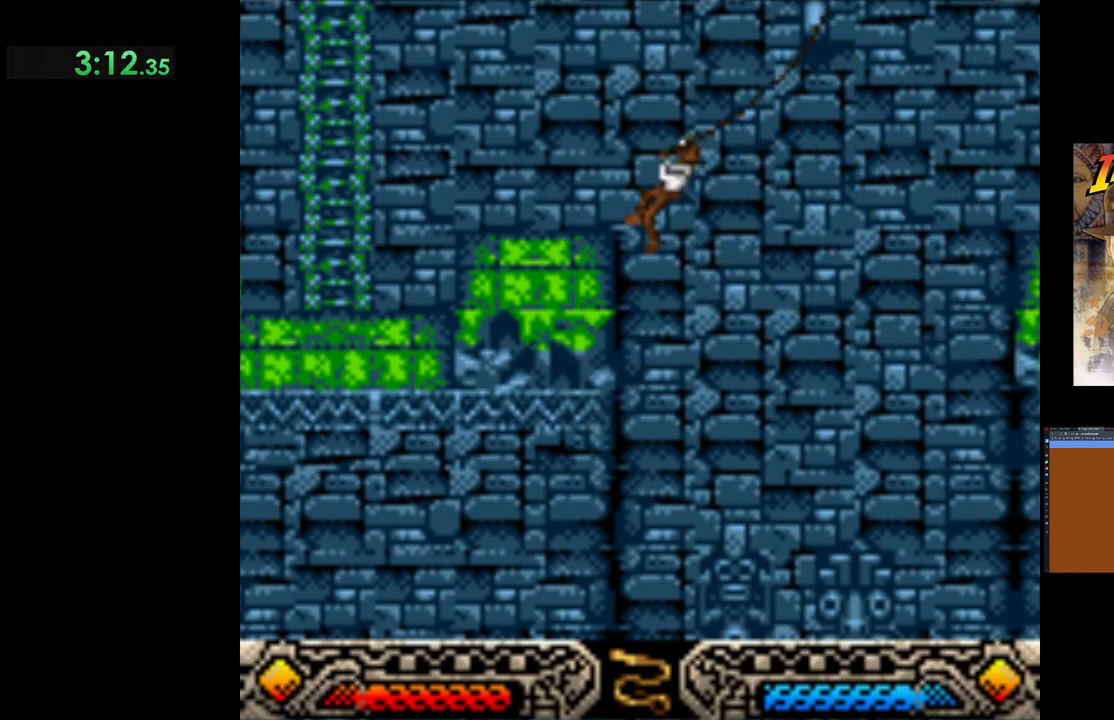
{"buttons": [], "left_stick": "center", "events": [[333, "left_stick", "center"]]}
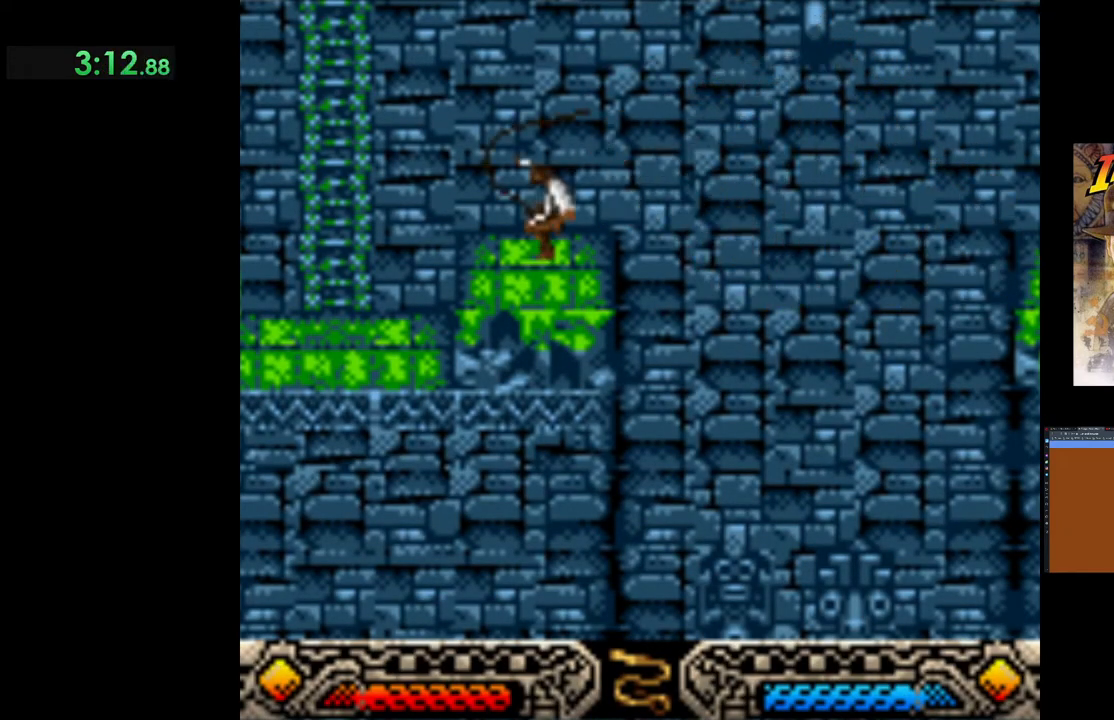
{"buttons": ["B"], "left_stick": "left", "events": [[17, "left_stick", "left"], [350, "B", "down"]]}
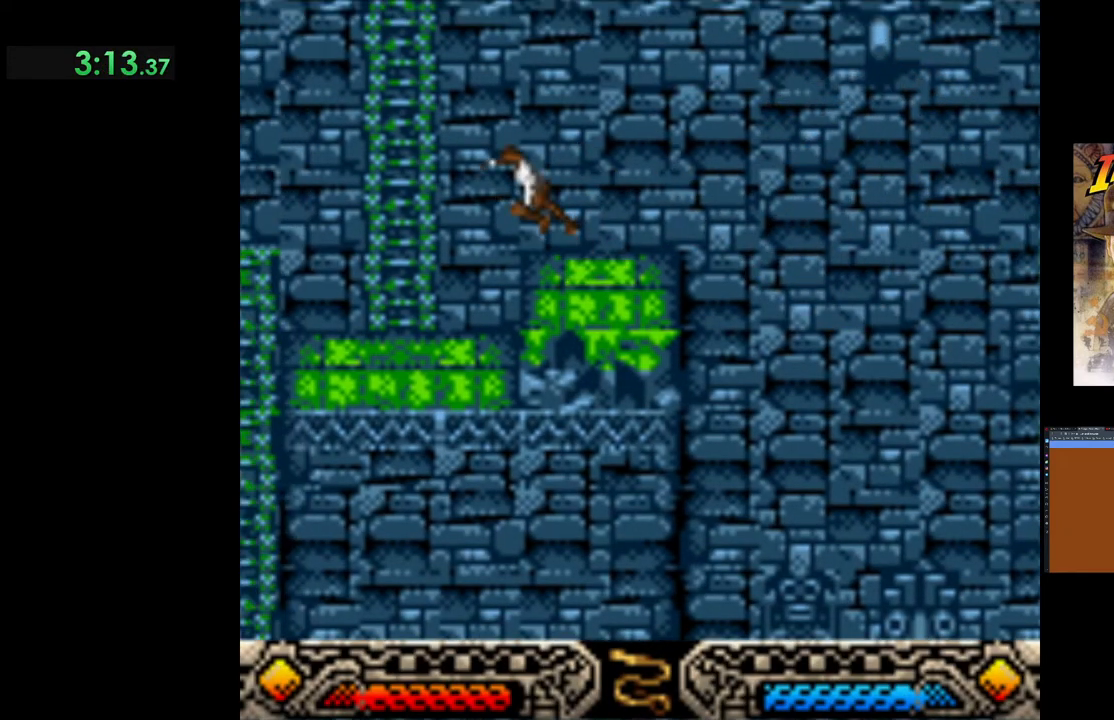
{"buttons": [], "left_stick": "up", "events": [[350, "B", "up"], [500, "left_stick", "up"]]}
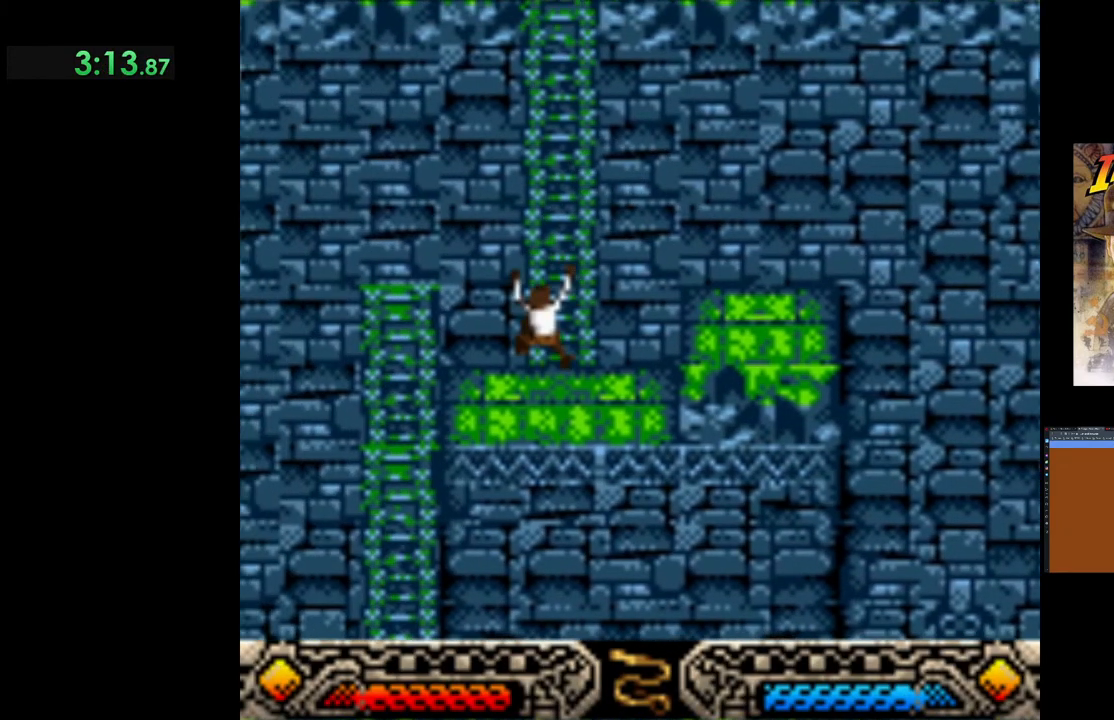
{"buttons": [], "left_stick": "up", "events": []}
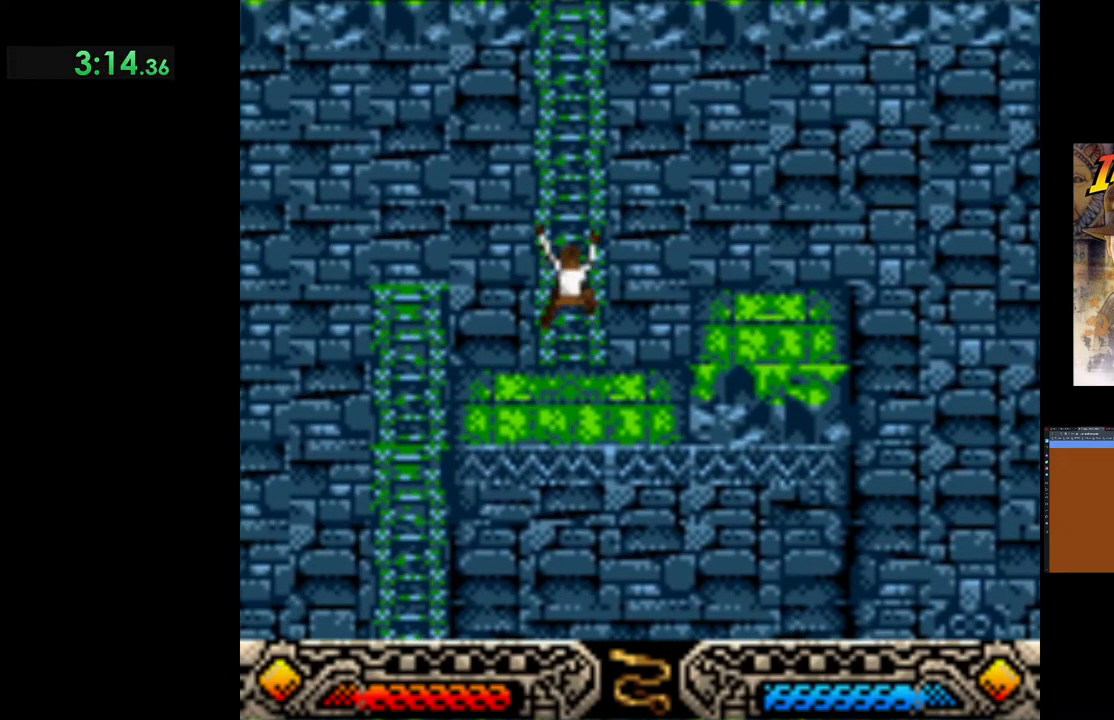
{"buttons": [], "left_stick": "up", "events": []}
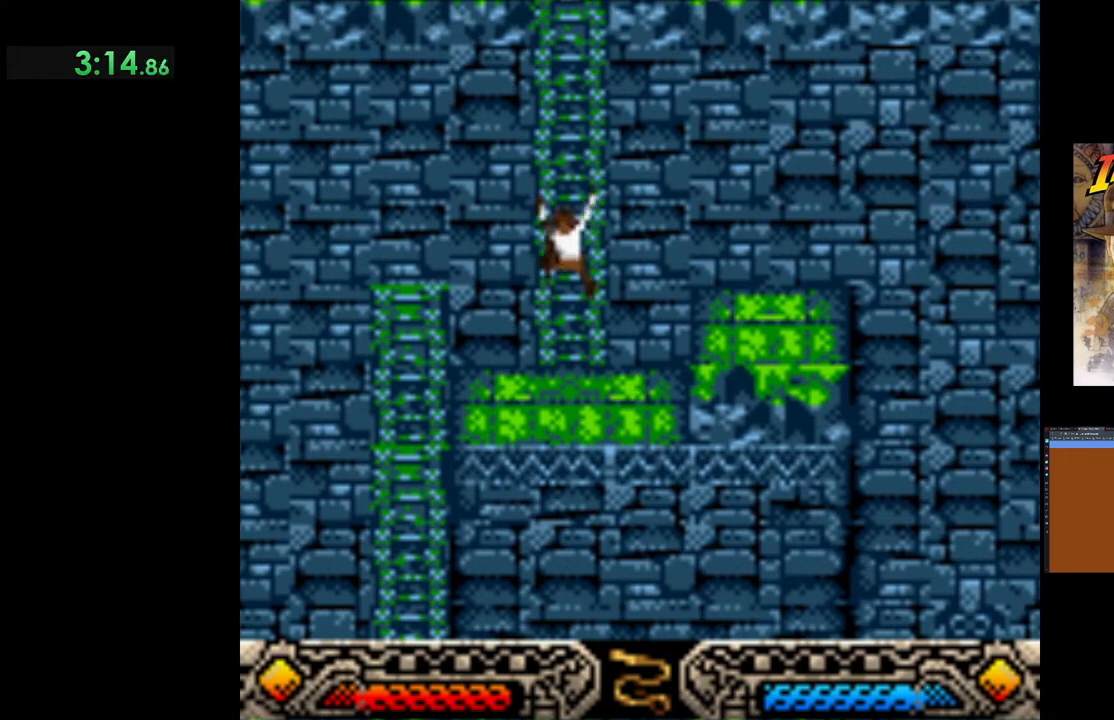
{"buttons": [], "left_stick": "up", "events": []}
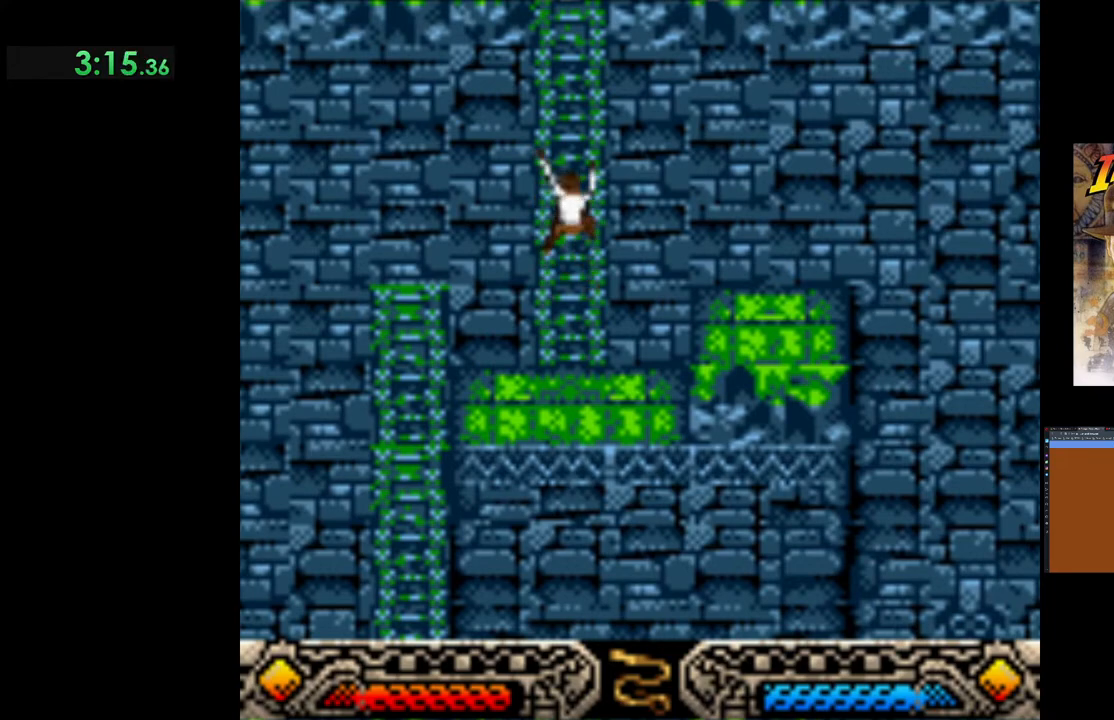
{"buttons": [], "left_stick": "up", "events": []}
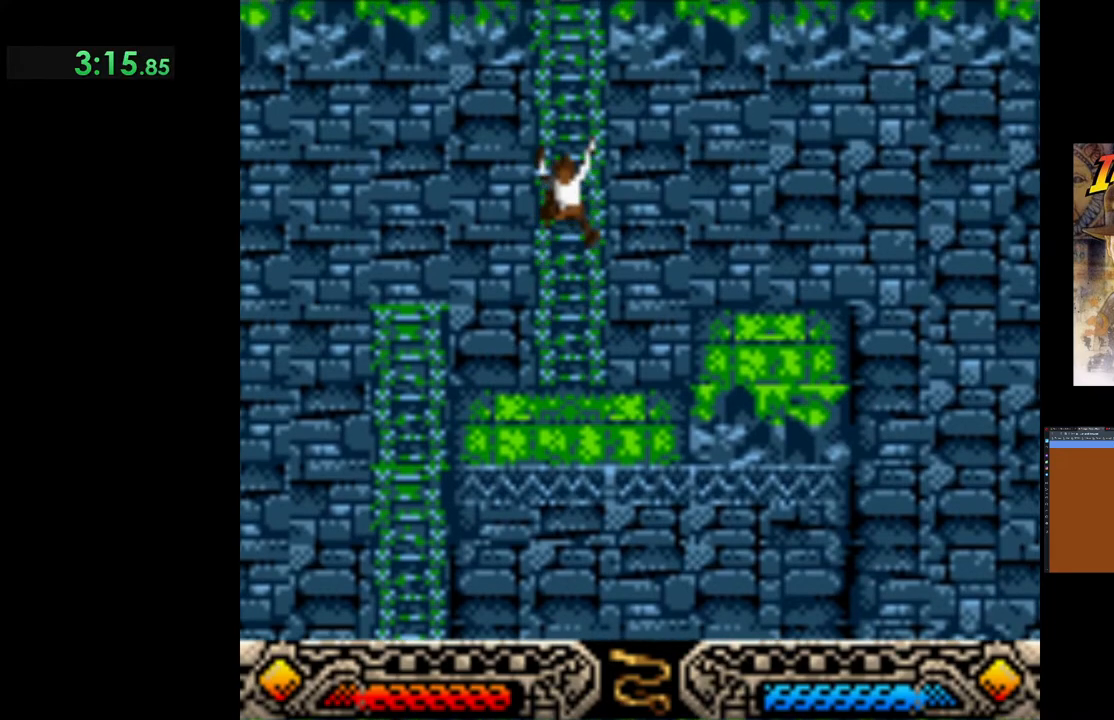
{"buttons": [], "left_stick": "up", "events": []}
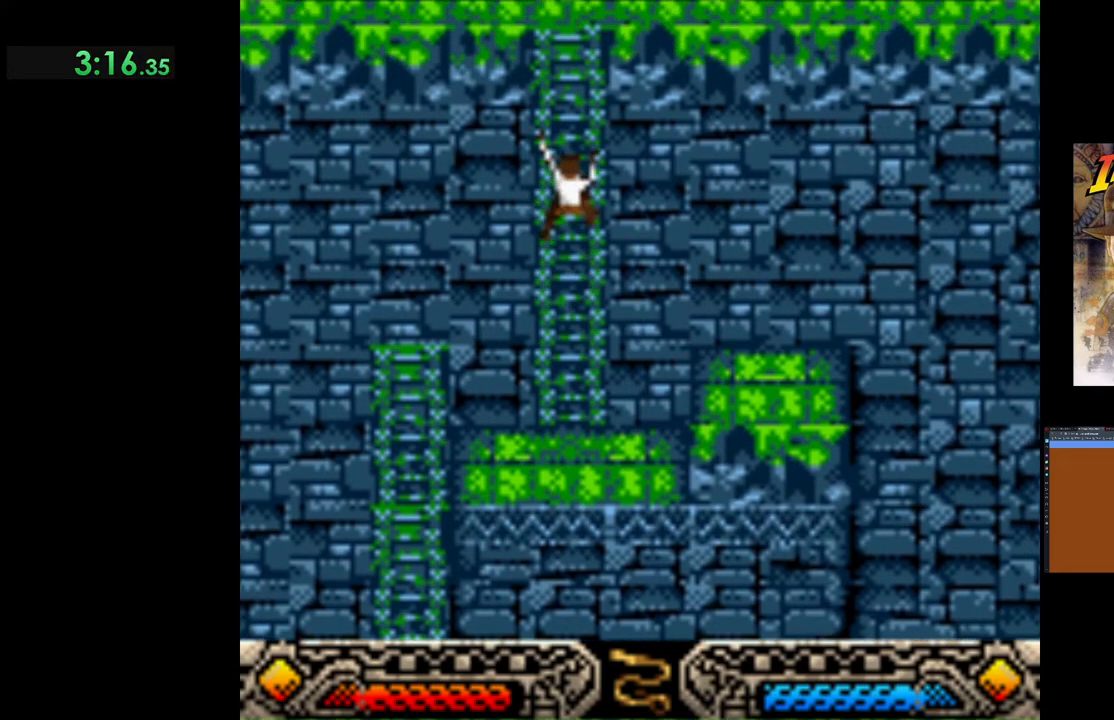
{"buttons": [], "left_stick": "up", "events": []}
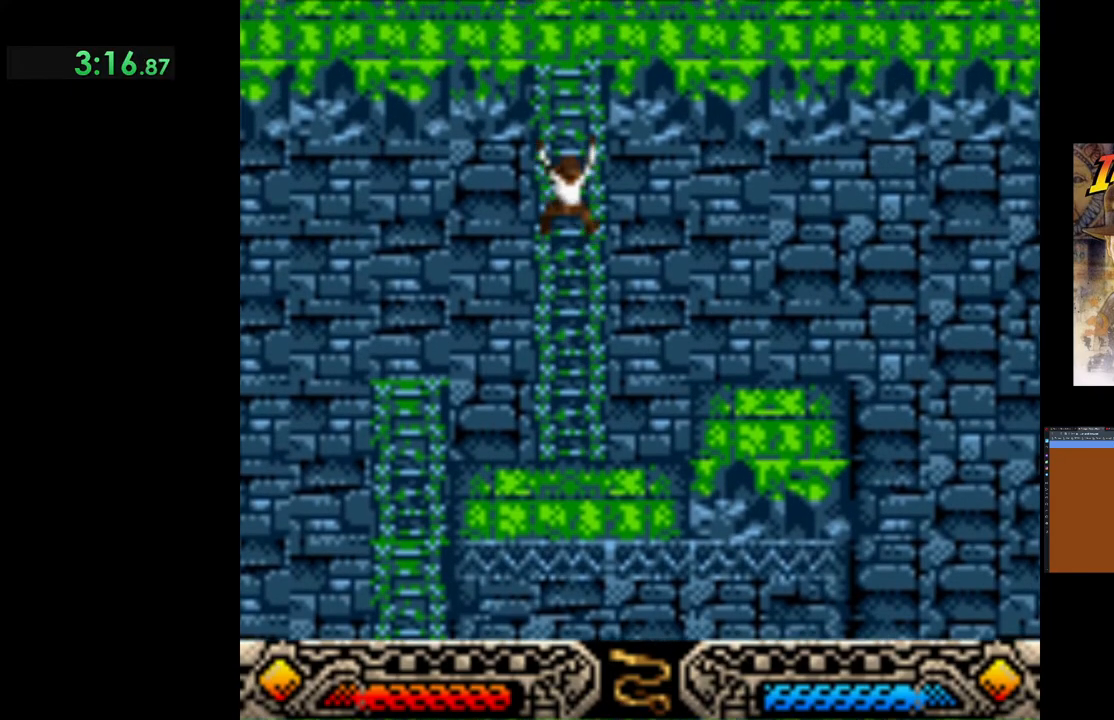
{"buttons": [], "left_stick": "up", "events": []}
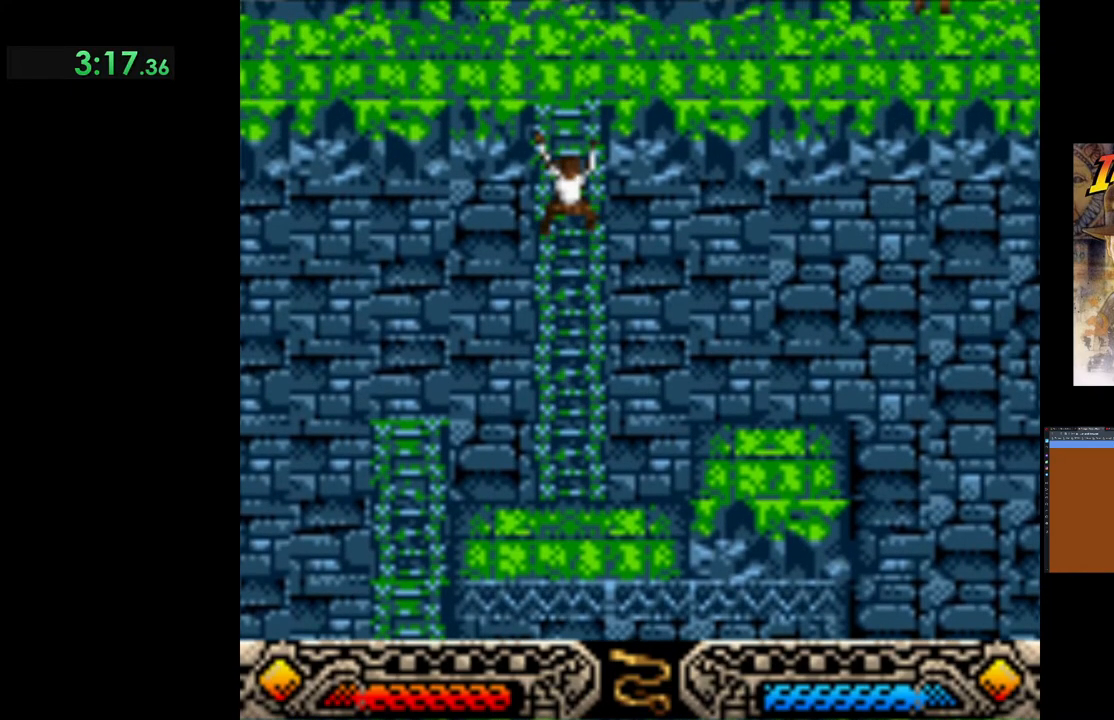
{"buttons": [], "left_stick": "up", "events": []}
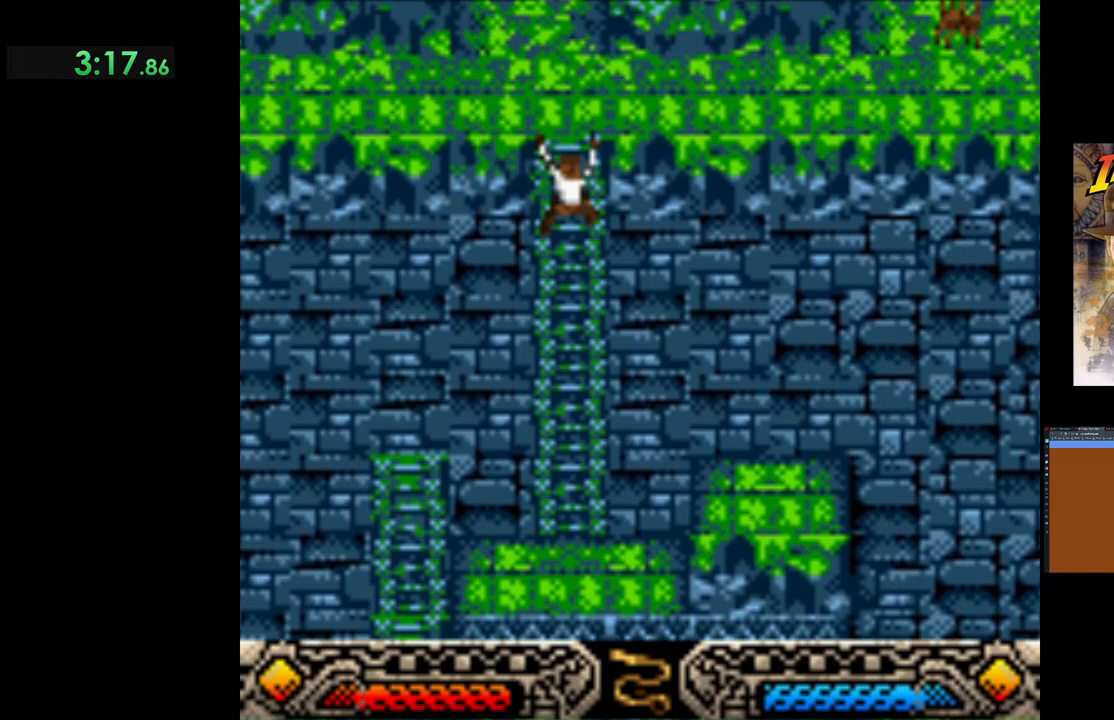
{"buttons": [], "left_stick": "up", "events": []}
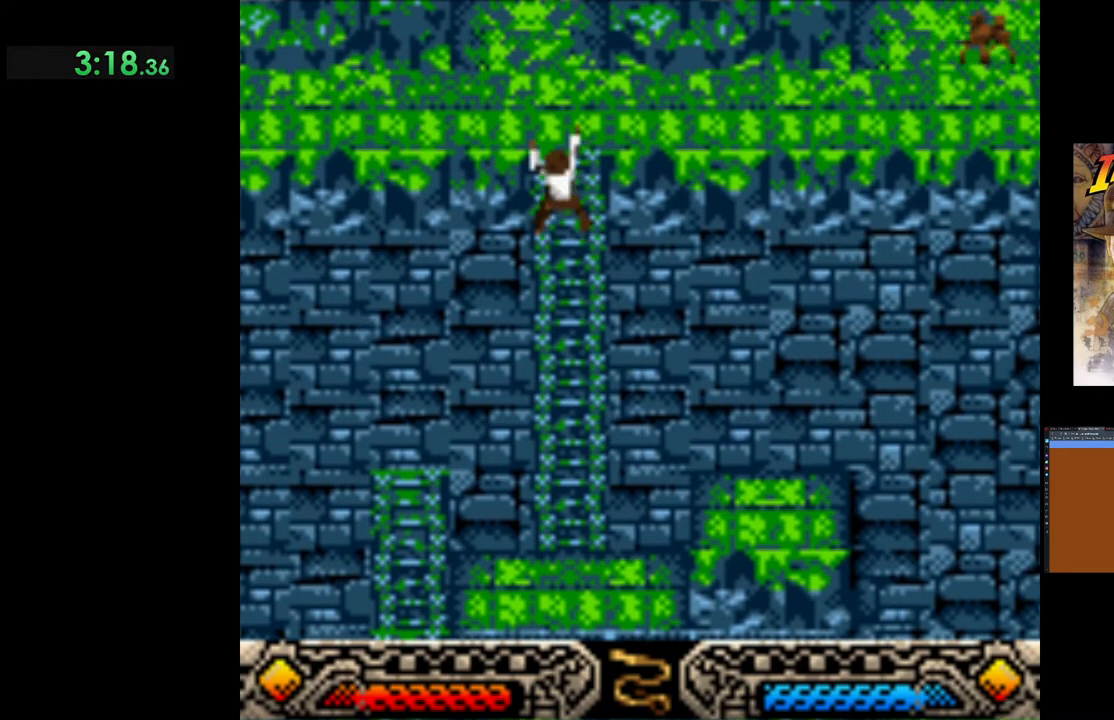
{"buttons": [], "left_stick": "right", "events": [[33, "left_stick", "up-right"], [150, "left_stick", "center"], [333, "left_stick", "right"]]}
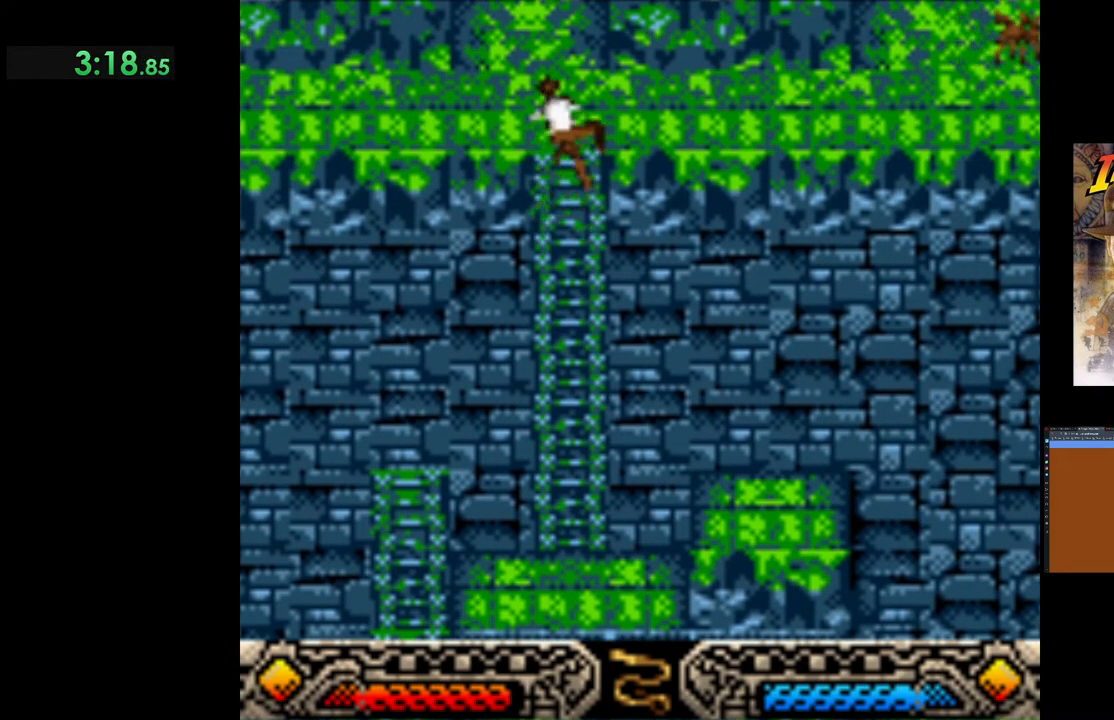
{"buttons": [], "left_stick": "right", "events": []}
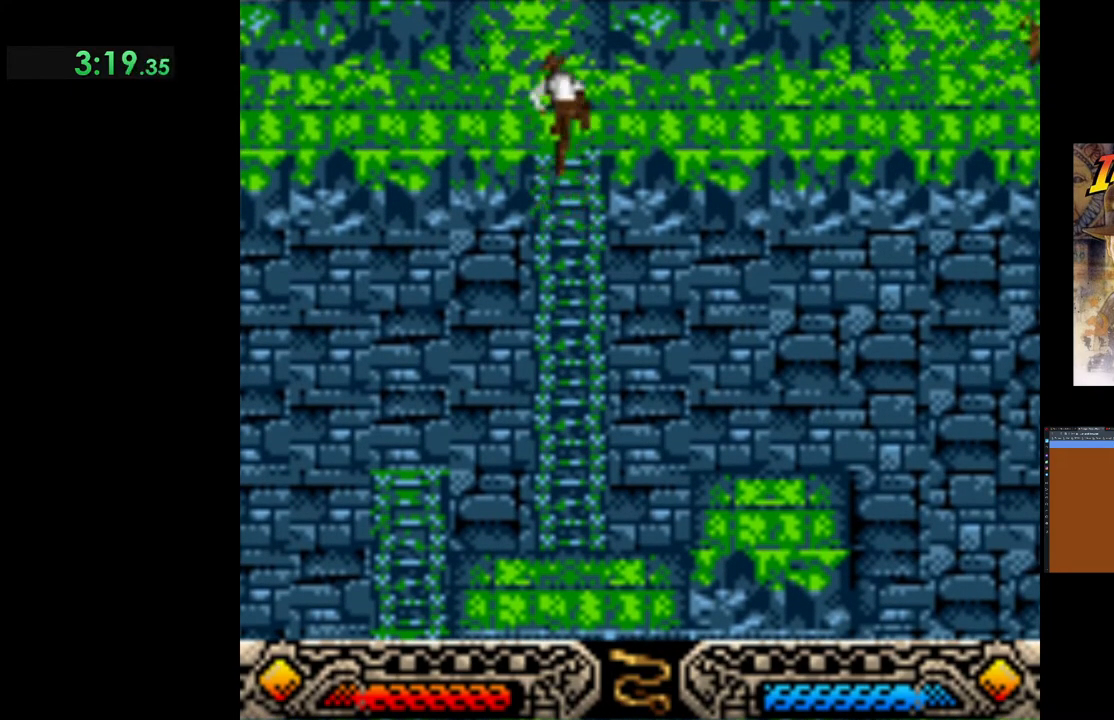
{"buttons": [], "left_stick": "right", "events": []}